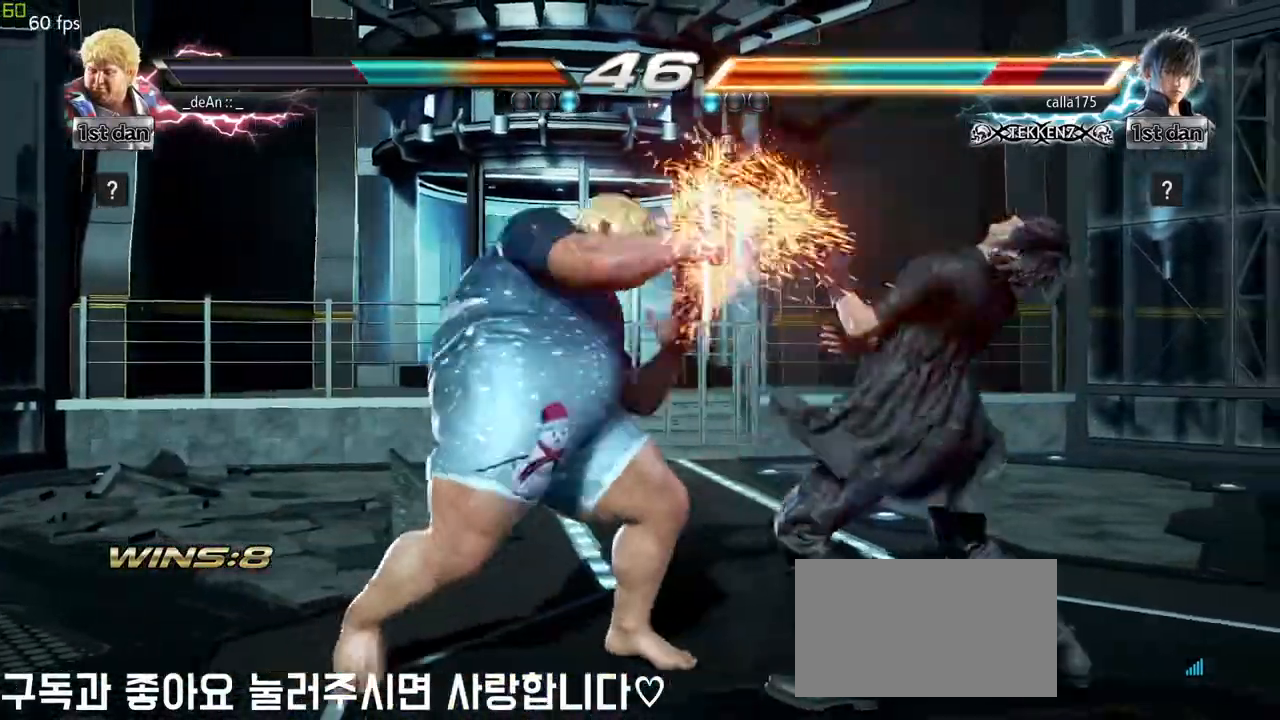
Gameplay with a controller (arcade stick); each line is a JSON object with the inputs held at the frame after it. "events" lists button and stick changes between this image and that frame as [ms after this image, input, new state], when the widget could be followed in between. Not read: L3 R3.
{"buttons": [], "left_stick": "center", "events": [[150, "SQUARE", "down"], [233, "SQUARE", "up"]]}
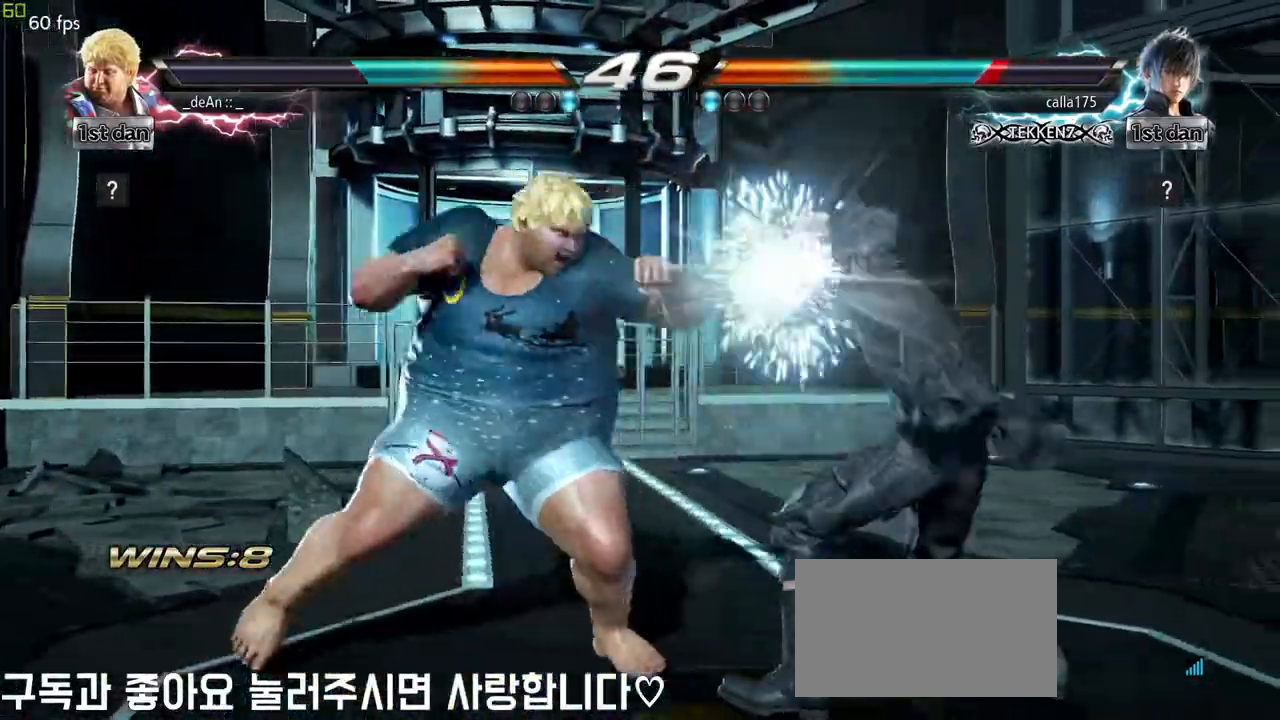
{"buttons": [], "left_stick": "center", "events": [[117, "TRIANGLE", "down"], [283, "TRIANGLE", "up"]]}
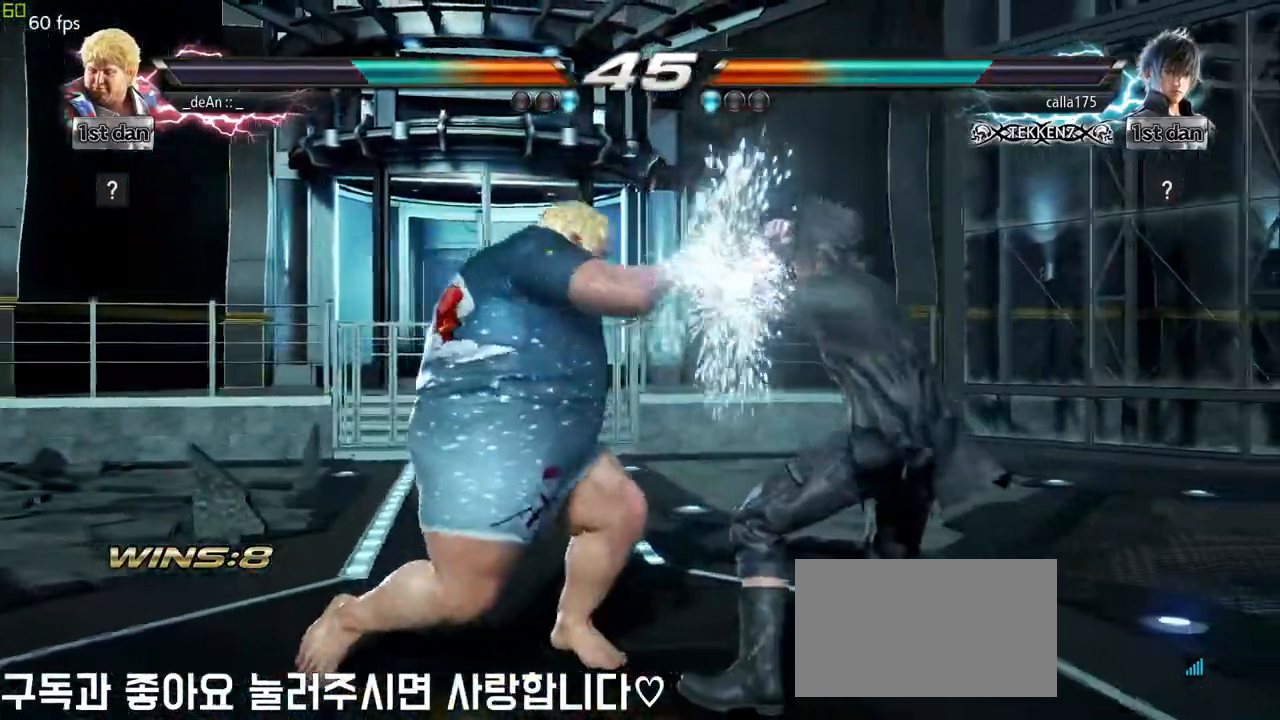
{"buttons": [], "left_stick": "center", "events": [[17, "left_stick", "down-left"], [50, "CIRCLE", "down"], [50, "CROSS", "down"], [117, "CIRCLE", "up"], [117, "CROSS", "up"], [217, "left_stick", "center"], [267, "CIRCLE", "down"], [333, "CIRCLE", "up"], [400, "CIRCLE", "down"], [500, "CIRCLE", "up"]]}
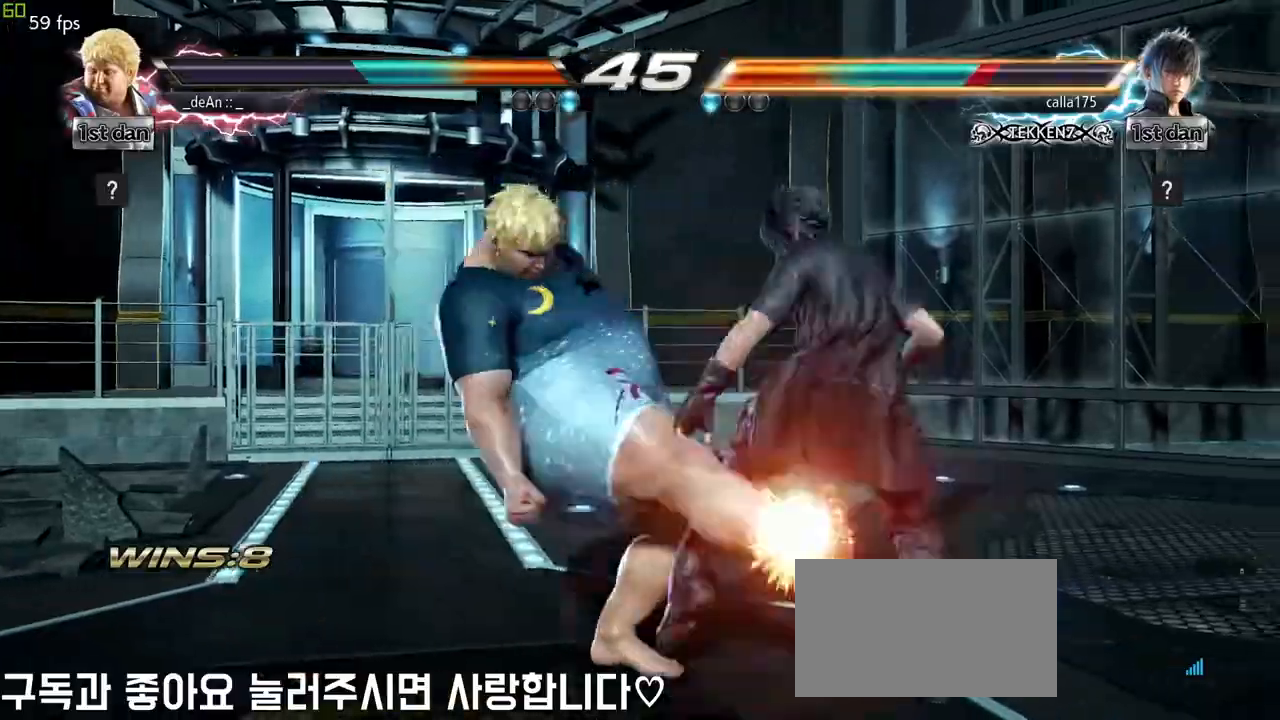
{"buttons": ["CIRCLE"], "left_stick": "center", "events": [[67, "CIRCLE", "down"], [150, "CIRCLE", "up"], [200, "CIRCLE", "down"], [300, "CIRCLE", "up"], [367, "CIRCLE", "down"]]}
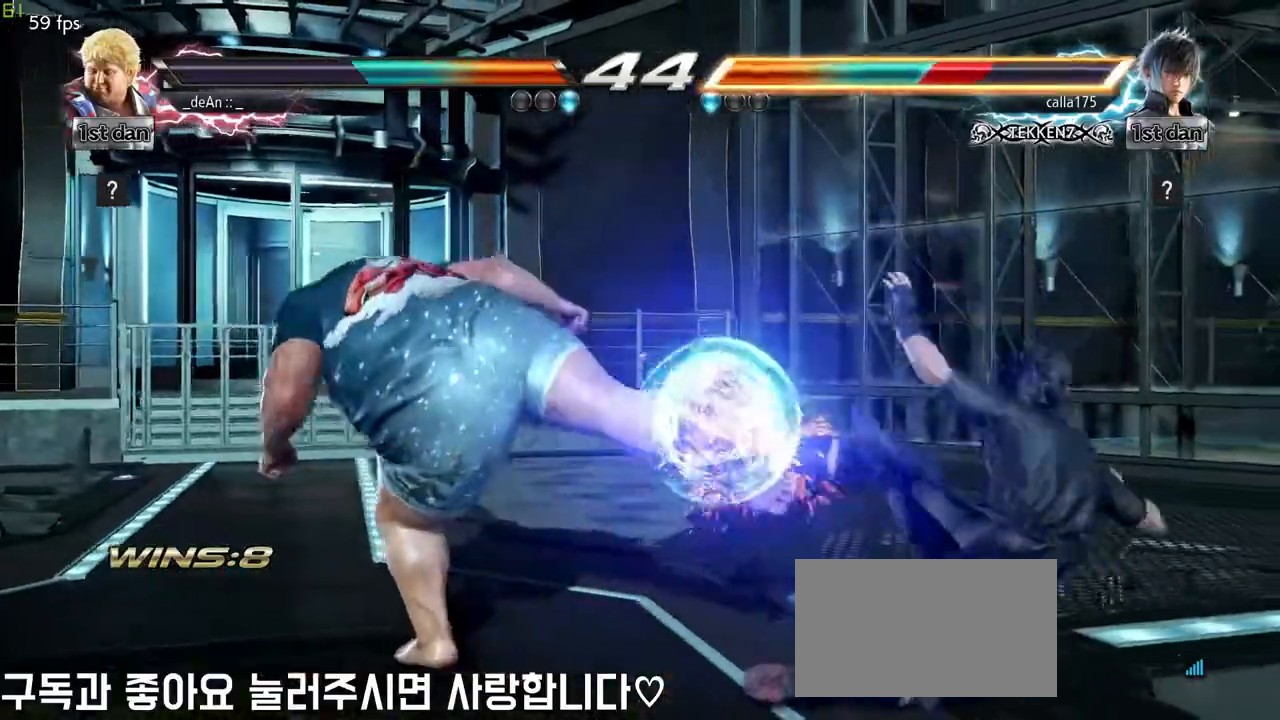
{"buttons": ["SQUARE", "TRIANGLE"], "left_stick": "up-right", "events": [[50, "CIRCLE", "up"], [467, "left_stick", "up-right"], [500, "SQUARE", "down"], [500, "TRIANGLE", "down"]]}
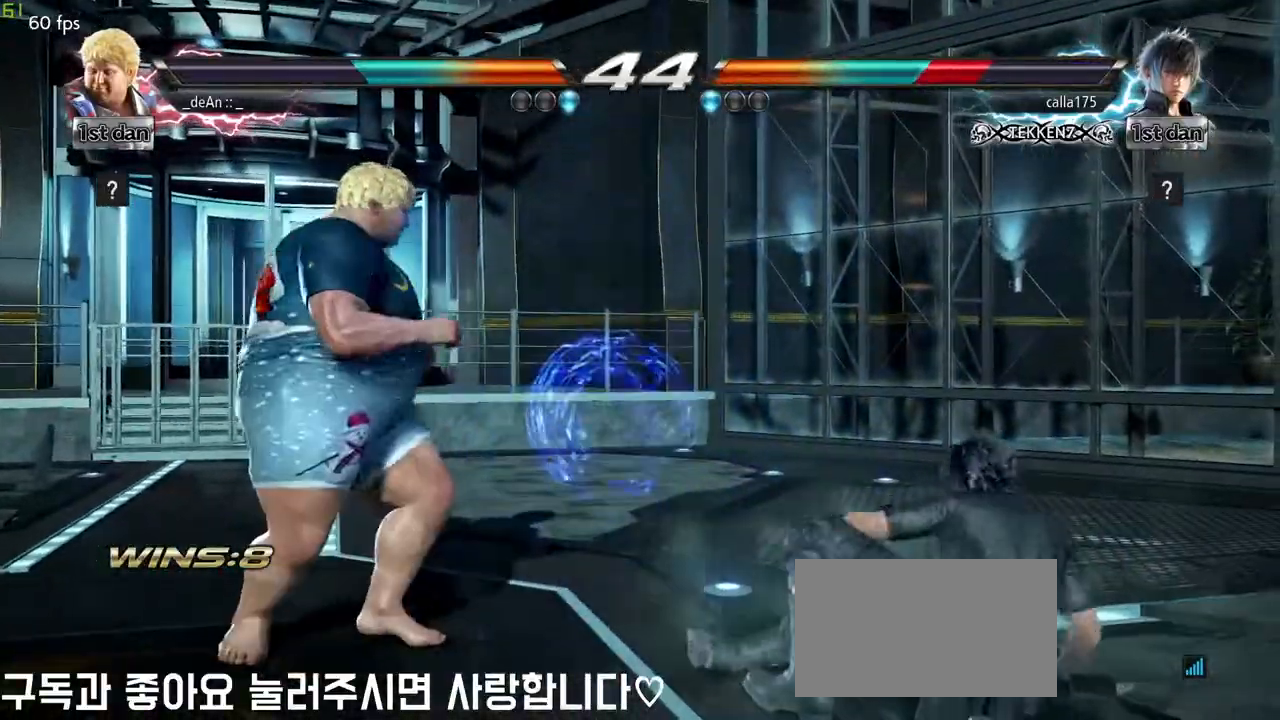
{"buttons": [], "left_stick": "center", "events": [[33, "SQUARE", "up"], [50, "TRIANGLE", "up"], [100, "left_stick", "center"], [200, "CIRCLE", "down"], [250, "CIRCLE", "up"], [350, "CIRCLE", "down"], [450, "CIRCLE", "up"]]}
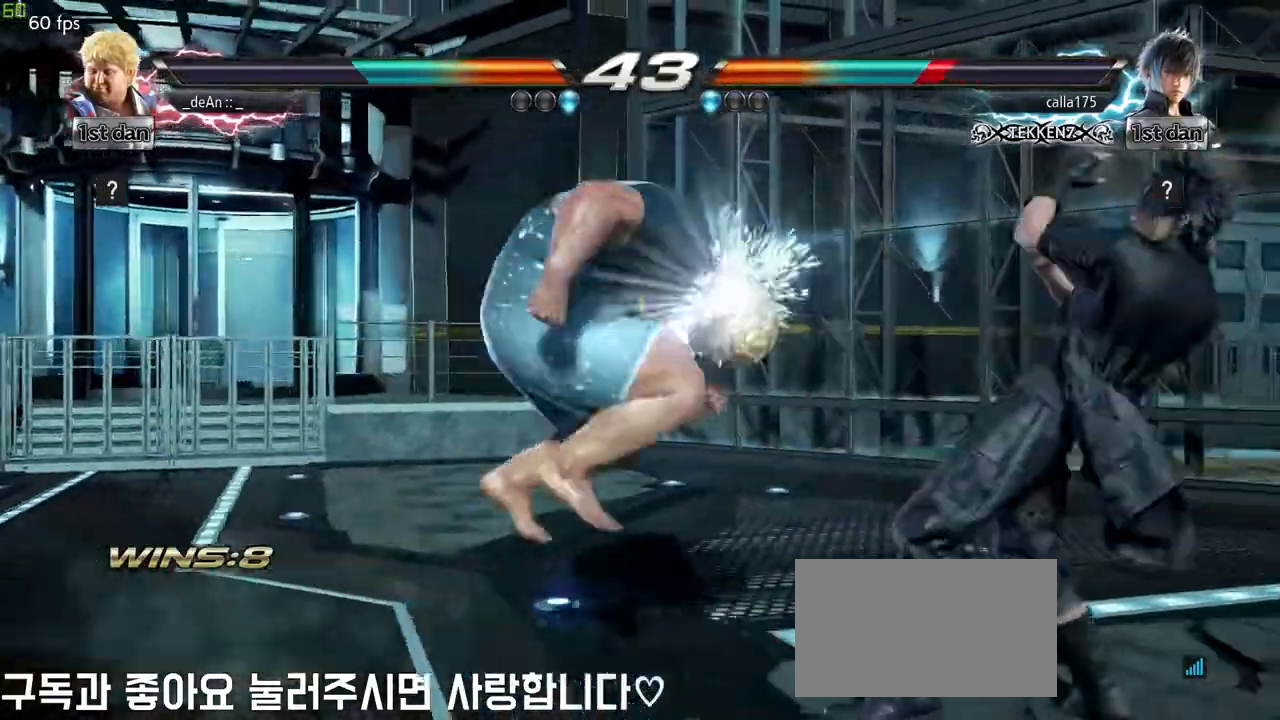
{"buttons": [], "left_stick": "center", "events": [[17, "CIRCLE", "down"], [100, "CIRCLE", "up"], [183, "CIRCLE", "down"], [267, "CIRCLE", "up"], [300, "CIRCLE", "down"], [483, "CIRCLE", "up"]]}
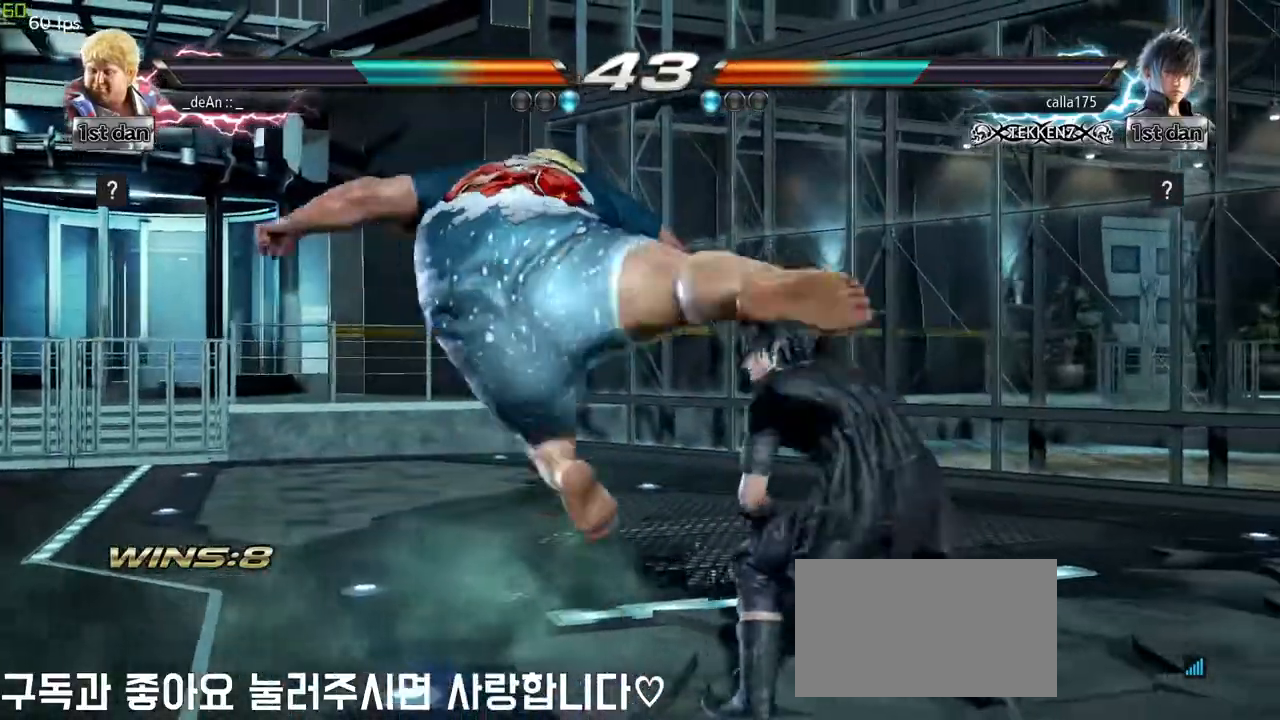
{"buttons": [], "left_stick": "left", "events": [[417, "left_stick", "left"]]}
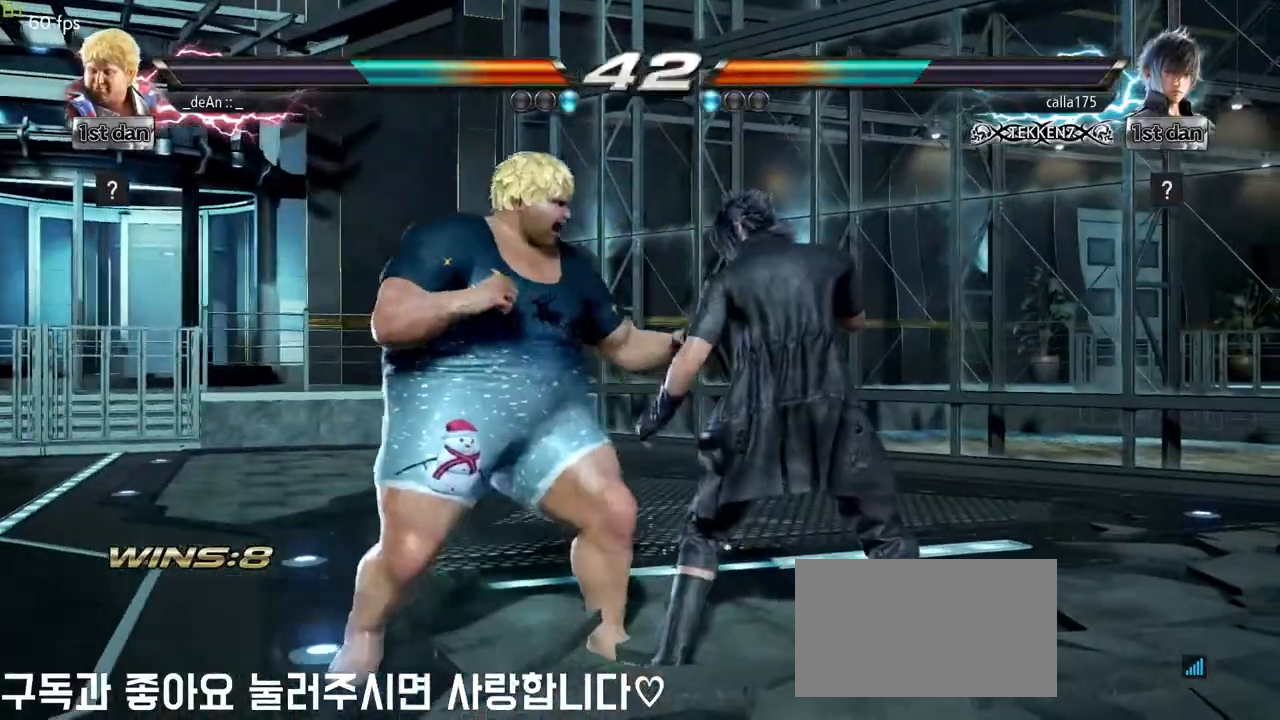
{"buttons": [], "left_stick": "left", "events": []}
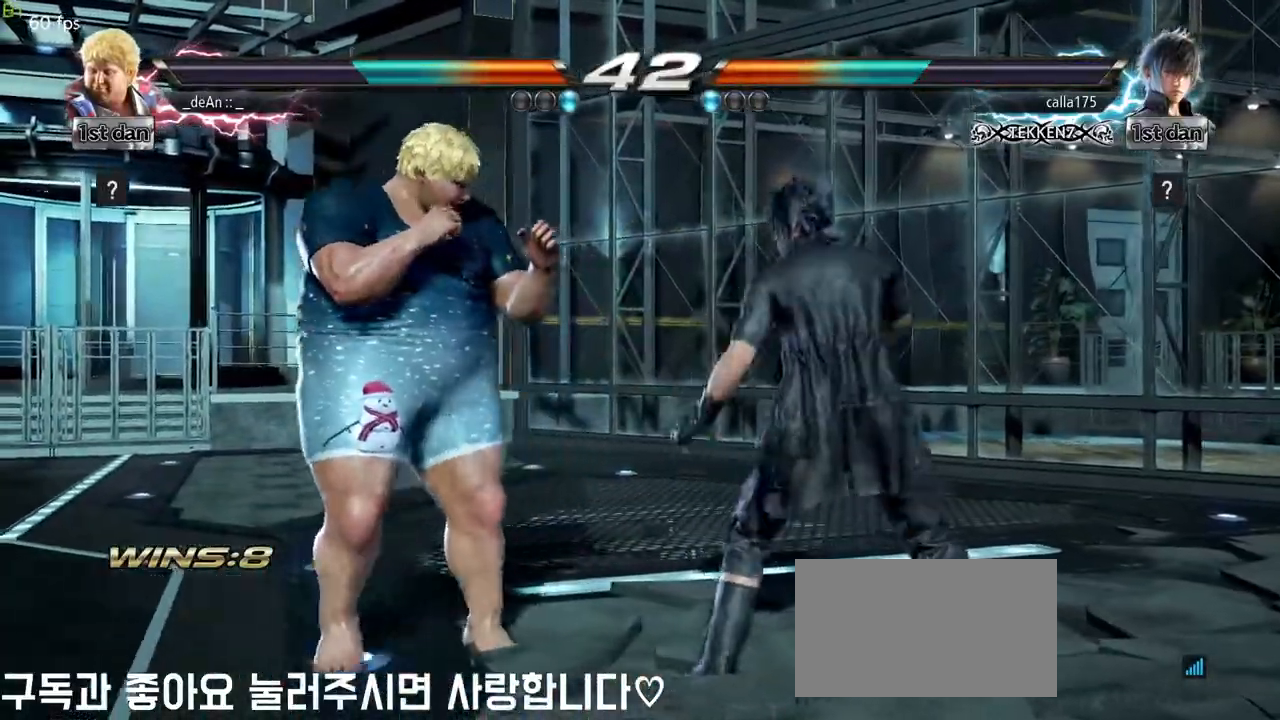
{"buttons": [], "left_stick": "left", "events": []}
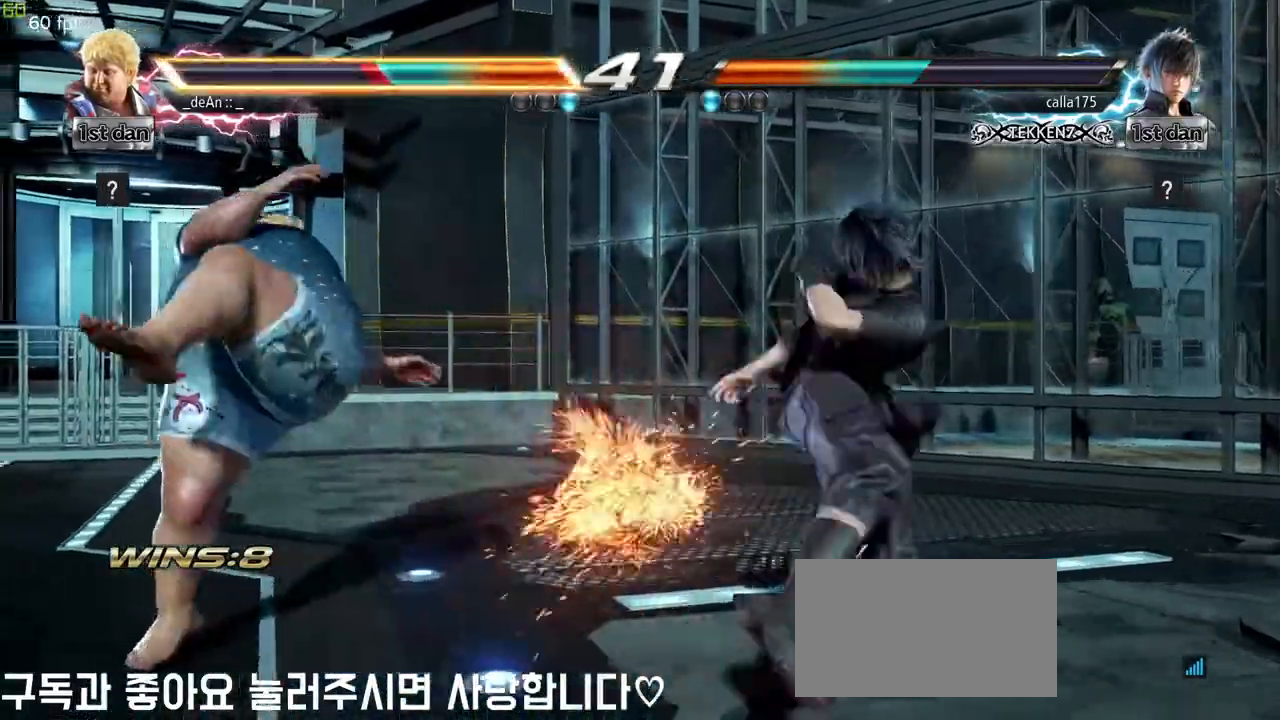
{"buttons": [], "left_stick": "left", "events": []}
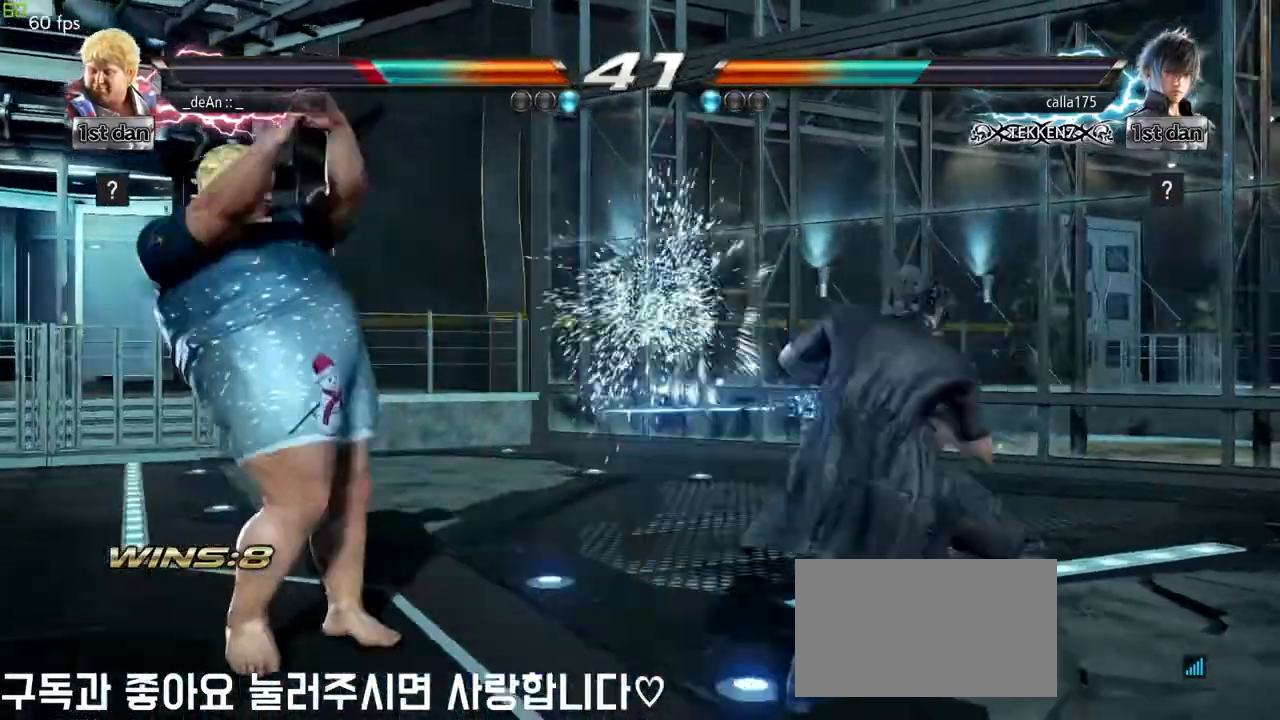
{"buttons": [], "left_stick": "left", "events": []}
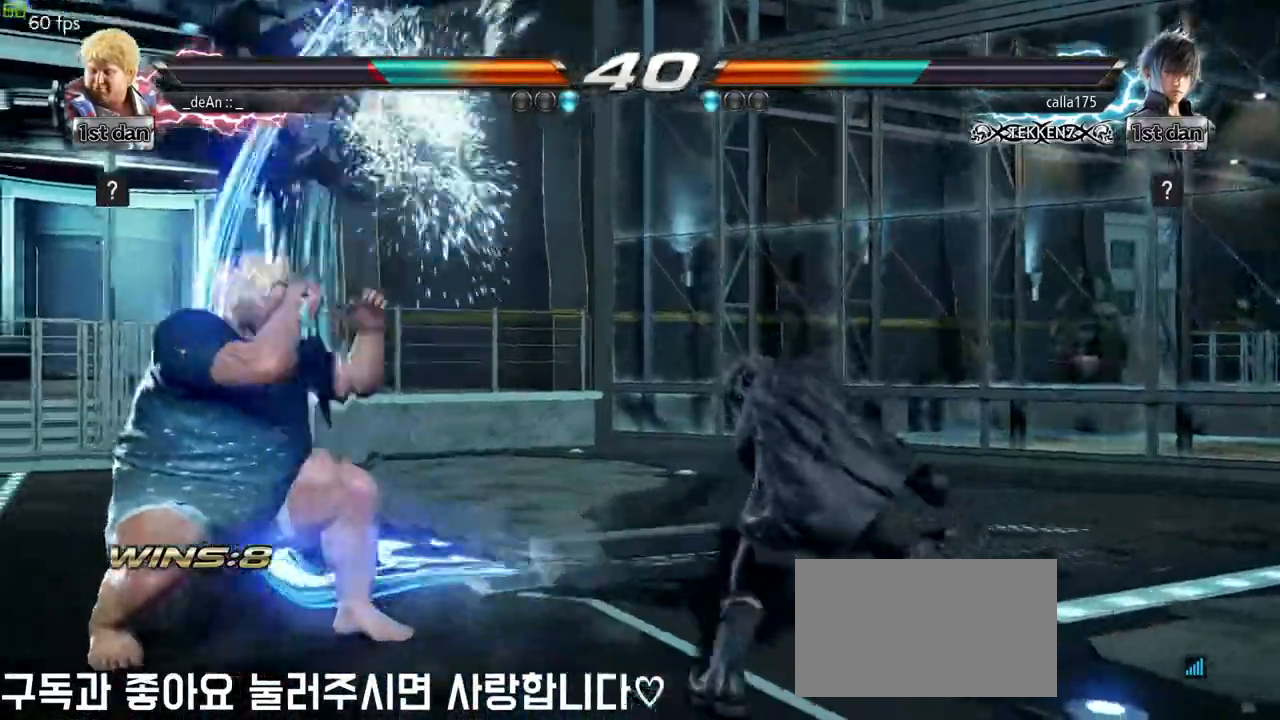
{"buttons": [], "left_stick": "center", "events": [[83, "left_stick", "center"], [183, "CIRCLE", "down"], [400, "CIRCLE", "up"]]}
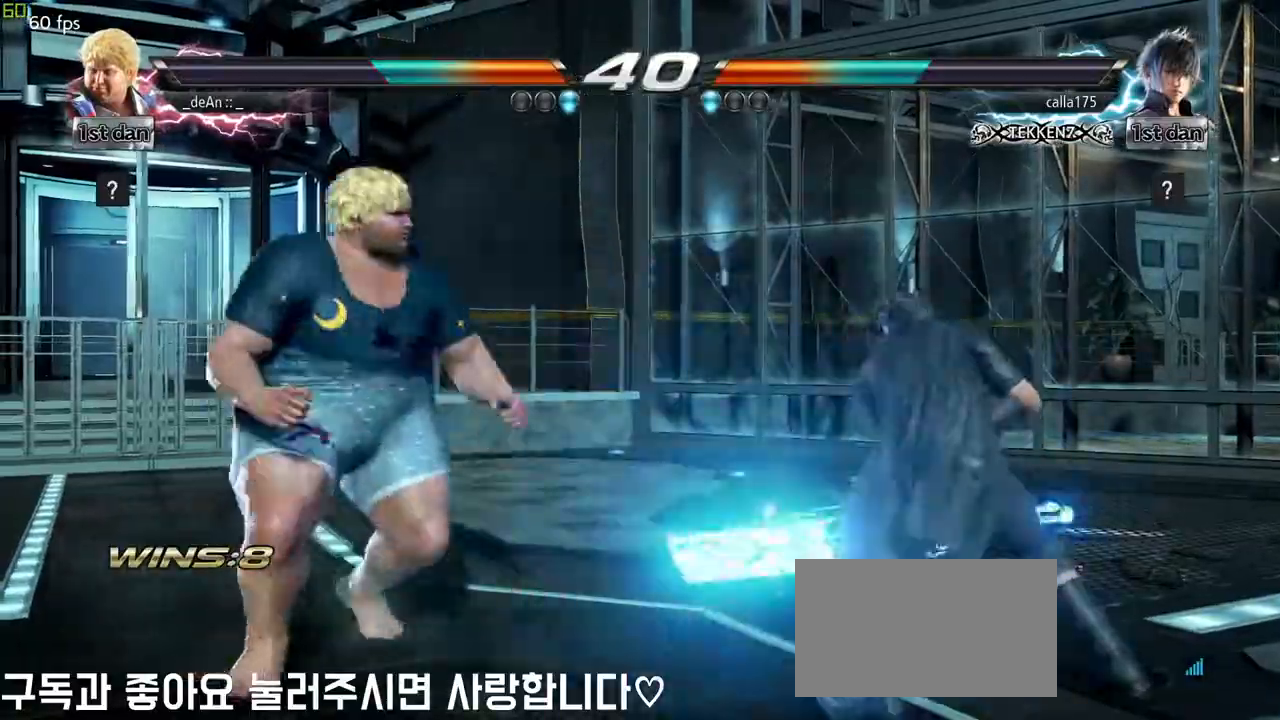
{"buttons": [], "left_stick": "center", "events": [[267, "left_stick", "up-right"], [300, "SQUARE", "down"], [300, "TRIANGLE", "down"], [400, "SQUARE", "up"], [433, "TRIANGLE", "up"], [433, "left_stick", "center"]]}
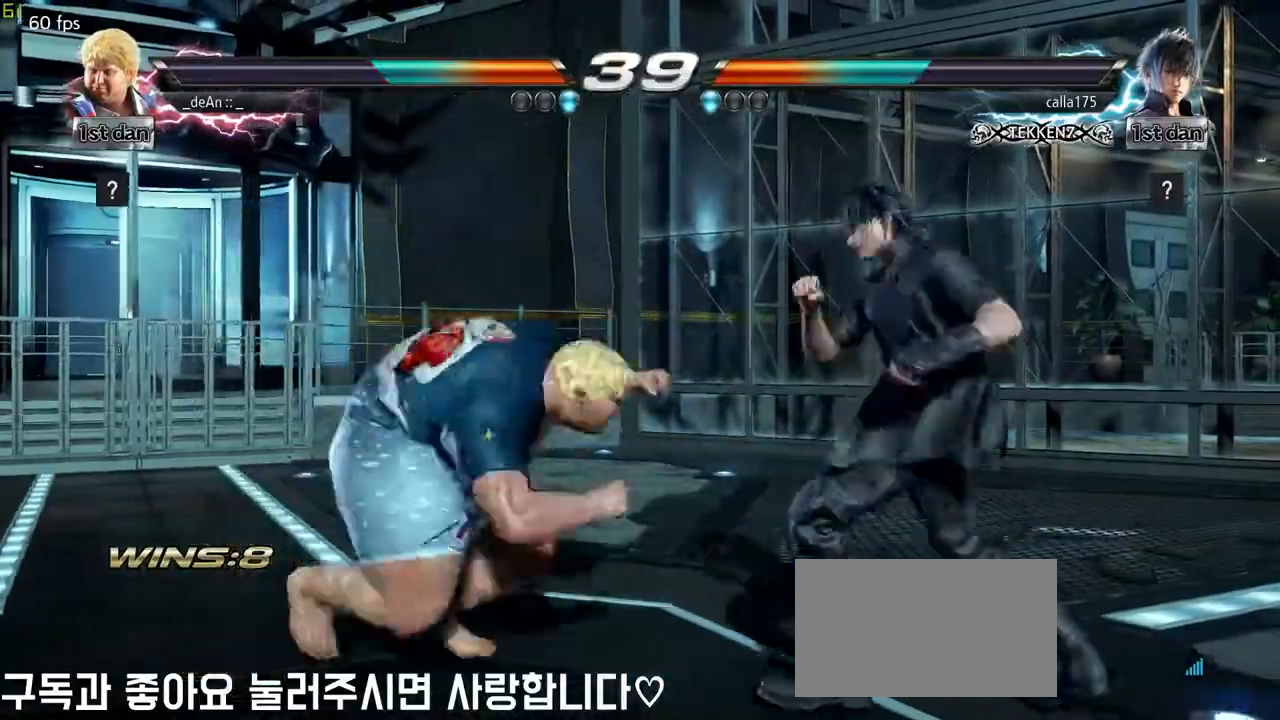
{"buttons": ["CIRCLE"], "left_stick": "center", "events": [[33, "CIRCLE", "down"], [133, "CIRCLE", "up"], [183, "CIRCLE", "down"], [417, "CIRCLE", "up"], [467, "CIRCLE", "down"]]}
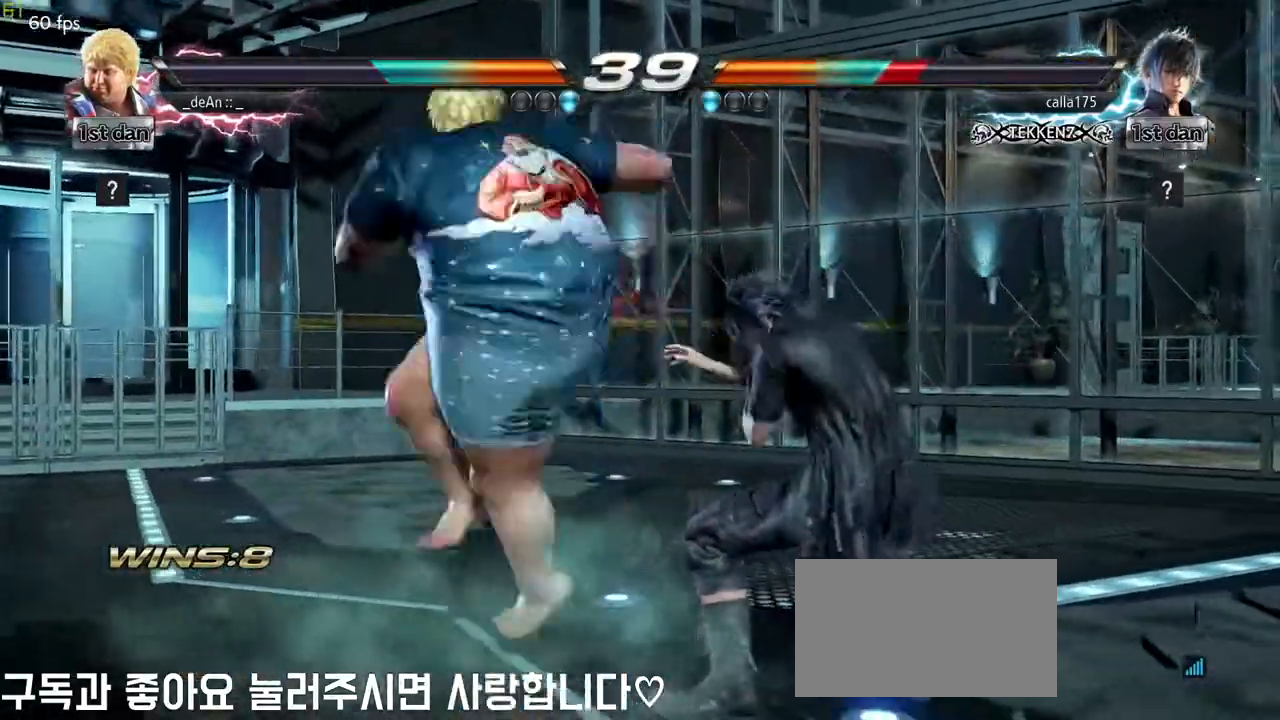
{"buttons": [], "left_stick": "center", "events": [[117, "CIRCLE", "up"]]}
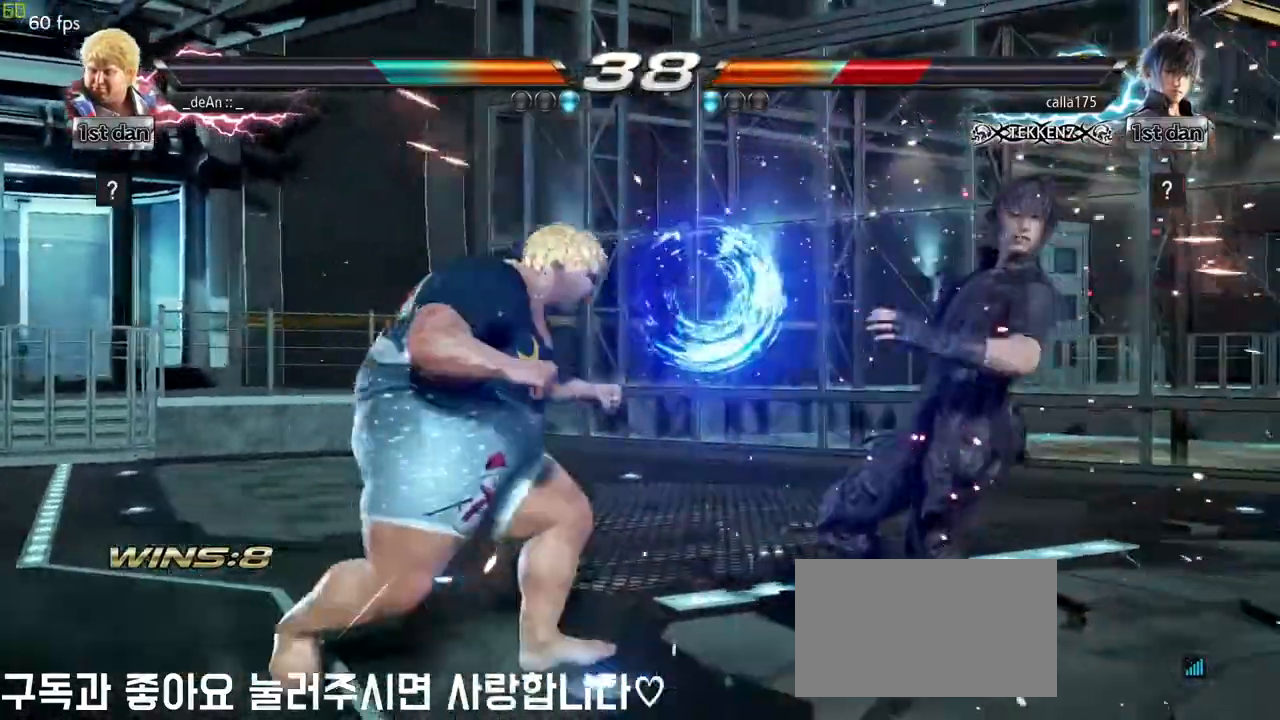
{"buttons": [], "left_stick": "center", "events": [[67, "left_stick", "right"], [150, "left_stick", "center"], [233, "left_stick", "down-right"], [267, "CROSS", "down"], [283, "left_stick", "right"], [350, "CROSS", "up"], [433, "CIRCLE", "down"], [483, "left_stick", "center"], [500, "CIRCLE", "up"]]}
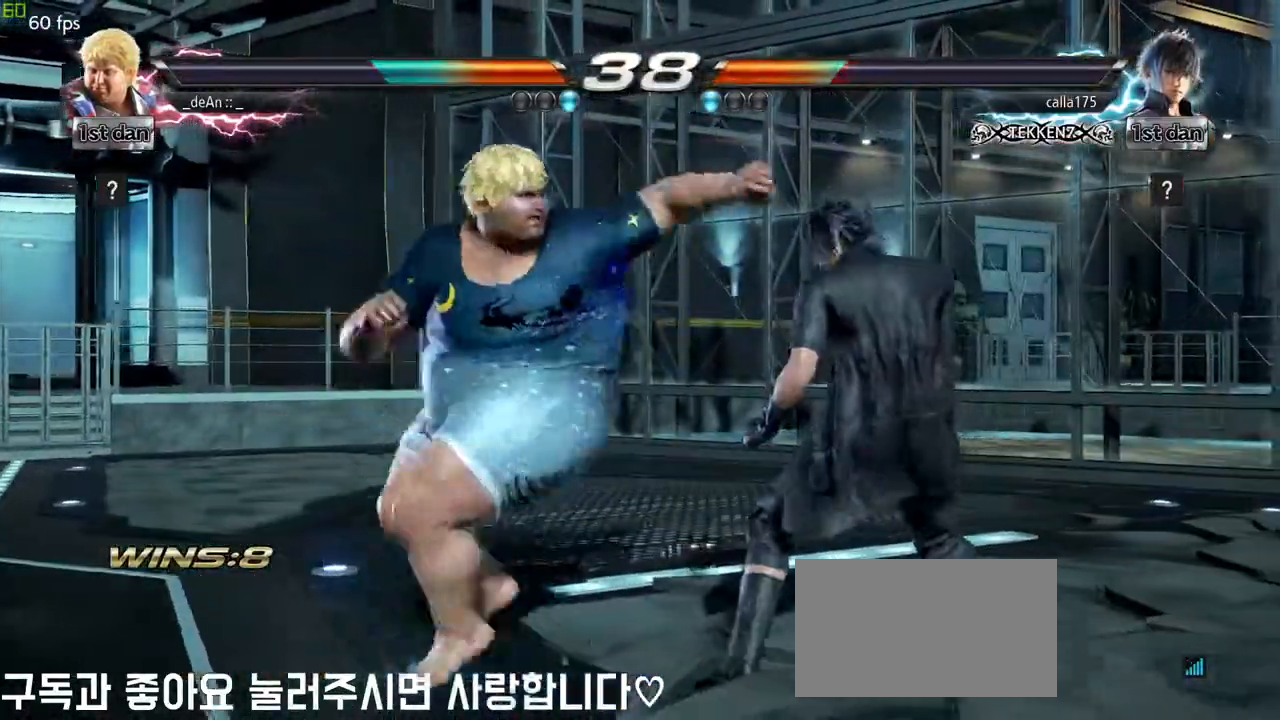
{"buttons": ["CIRCLE"], "left_stick": "center", "events": [[67, "CIRCLE", "down"], [150, "CIRCLE", "up"], [200, "CIRCLE", "down"], [283, "CIRCLE", "up"], [350, "CIRCLE", "down"], [433, "CIRCLE", "up"], [500, "CIRCLE", "down"]]}
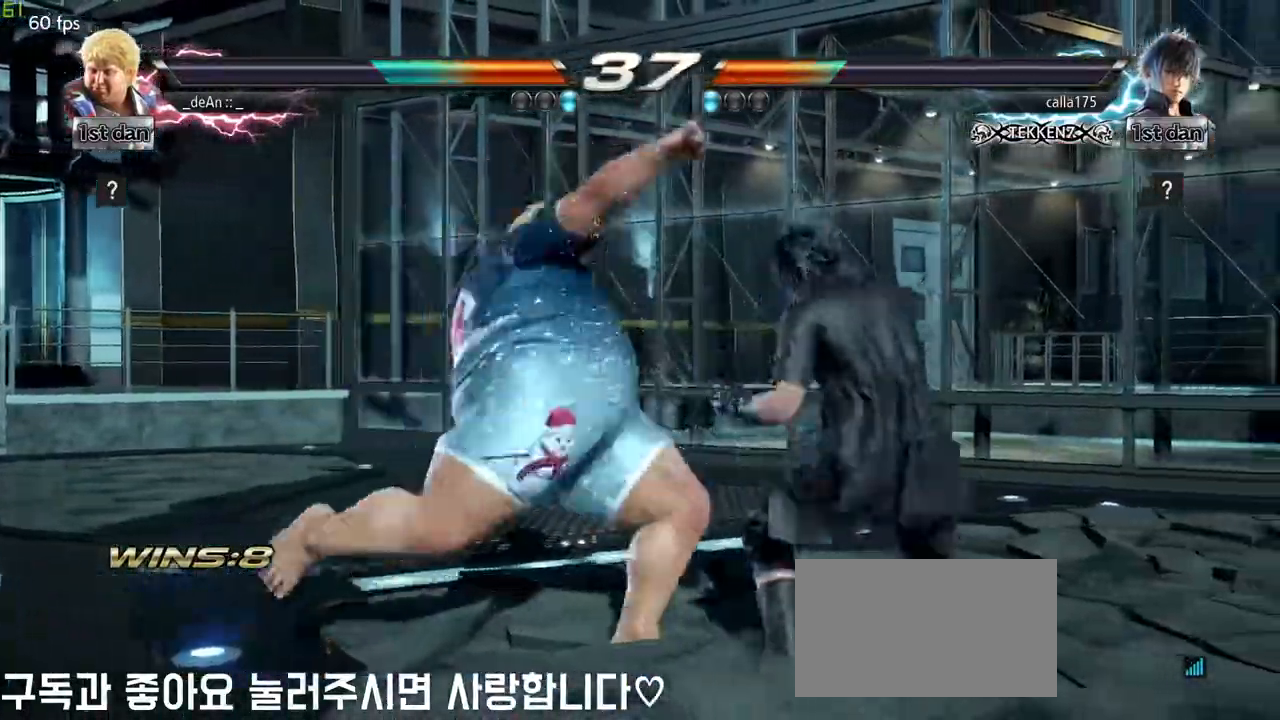
{"buttons": [], "left_stick": "center", "events": [[100, "CIRCLE", "up"], [150, "CIRCLE", "down"], [450, "CIRCLE", "up"]]}
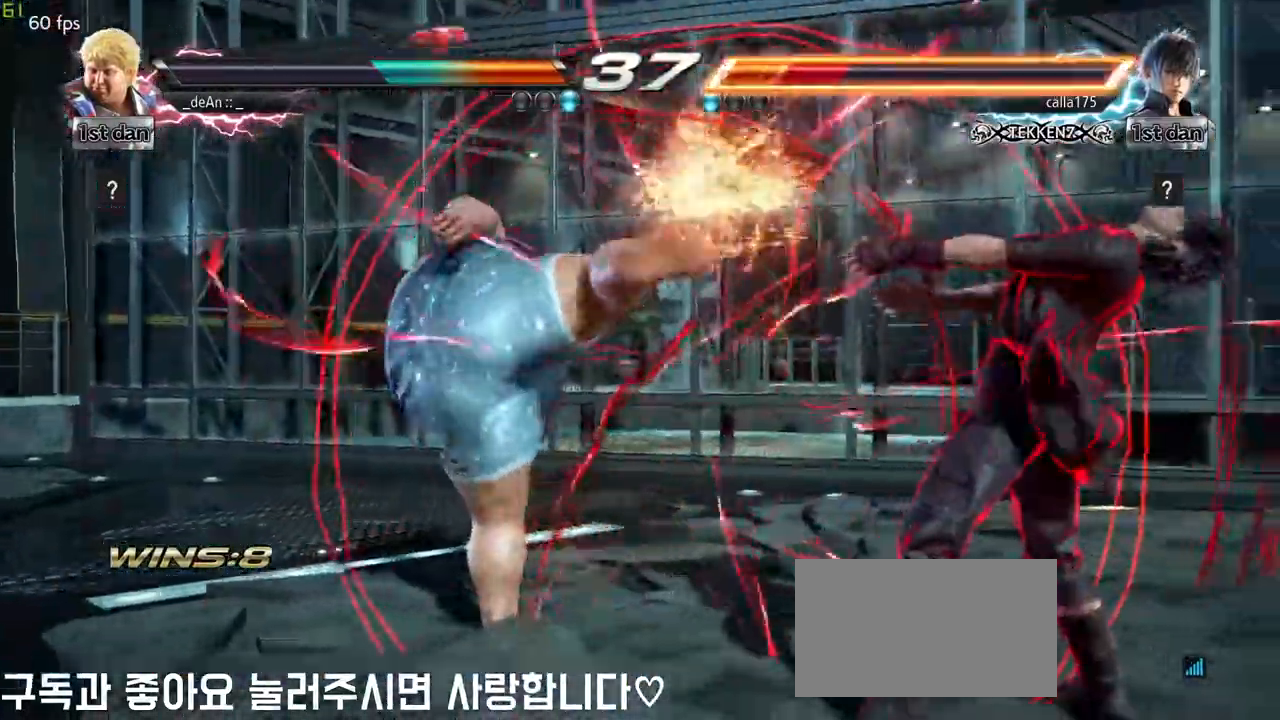
{"buttons": ["SQUARE"], "left_stick": "center", "events": [[317, "SQUARE", "down"]]}
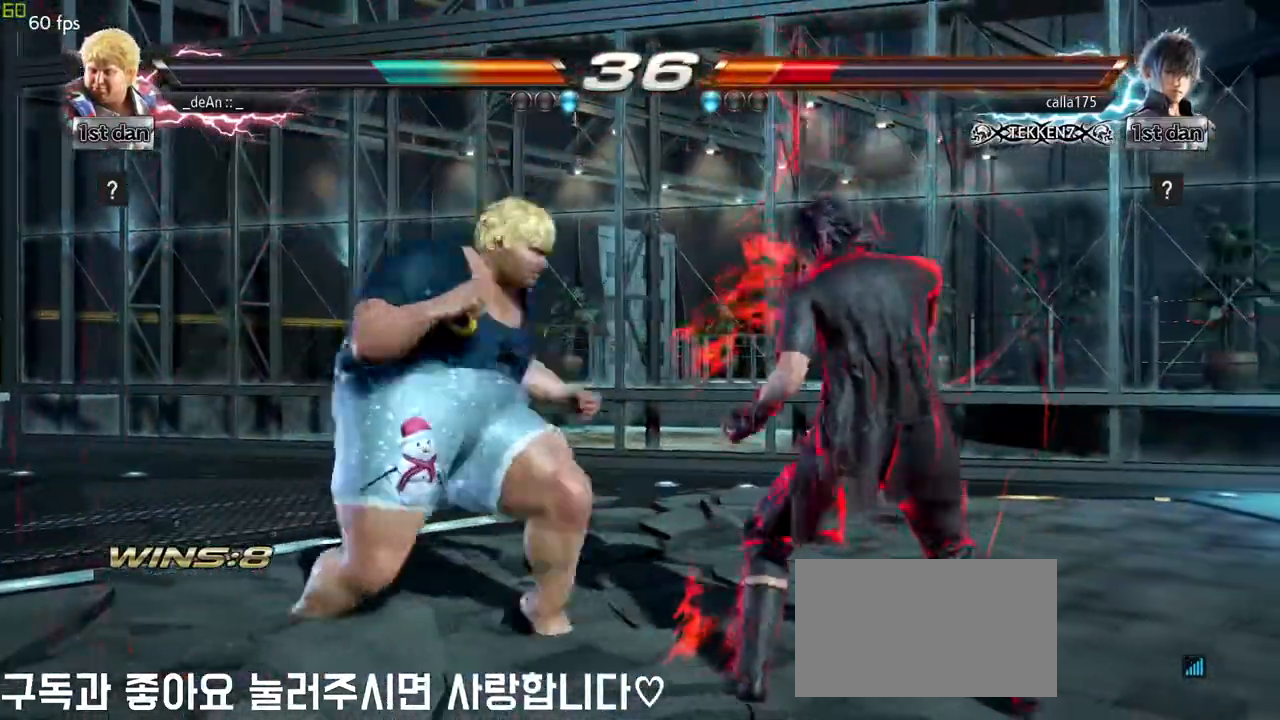
{"buttons": ["CROSS"], "left_stick": "right", "events": [[17, "SQUARE", "up"], [250, "left_stick", "right"], [350, "left_stick", "center"], [467, "left_stick", "right"], [500, "CROSS", "down"]]}
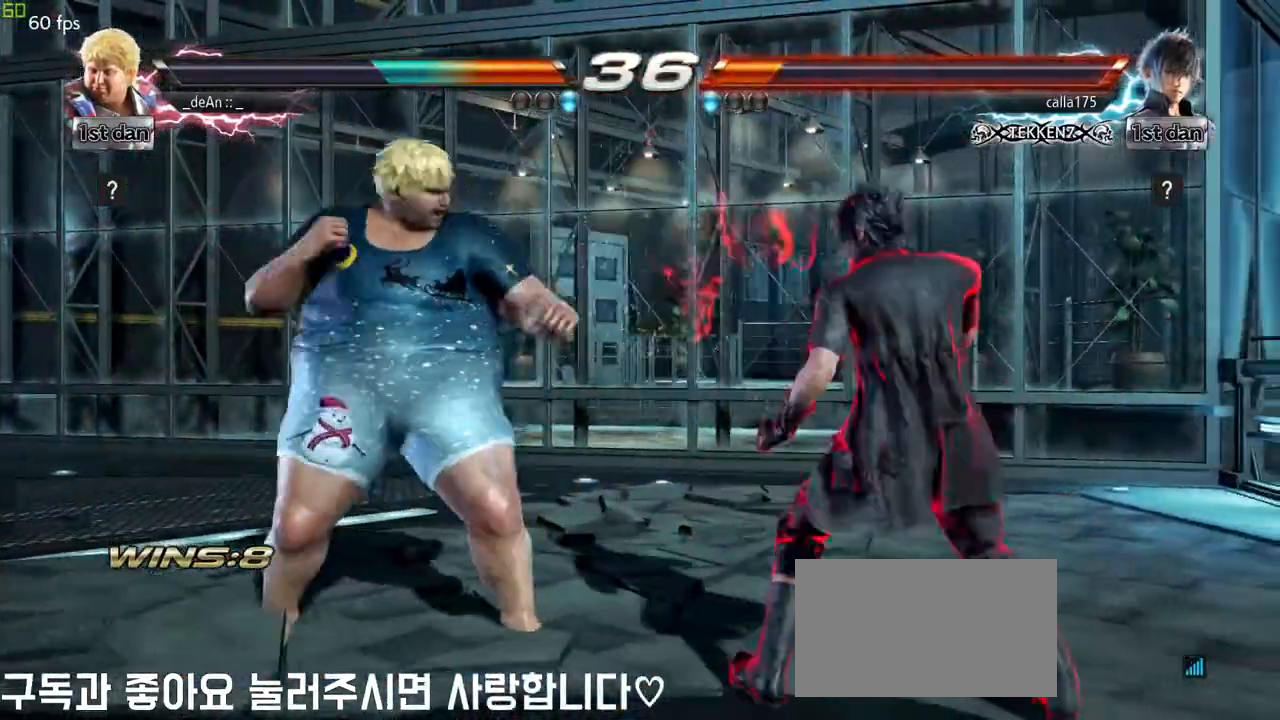
{"buttons": ["CIRCLE"], "left_stick": "center", "events": [[83, "CROSS", "up"], [150, "CIRCLE", "down"], [233, "left_stick", "center"], [250, "CIRCLE", "up"], [333, "CIRCLE", "down"], [433, "CIRCLE", "up"], [450, "CIRCLE", "down"]]}
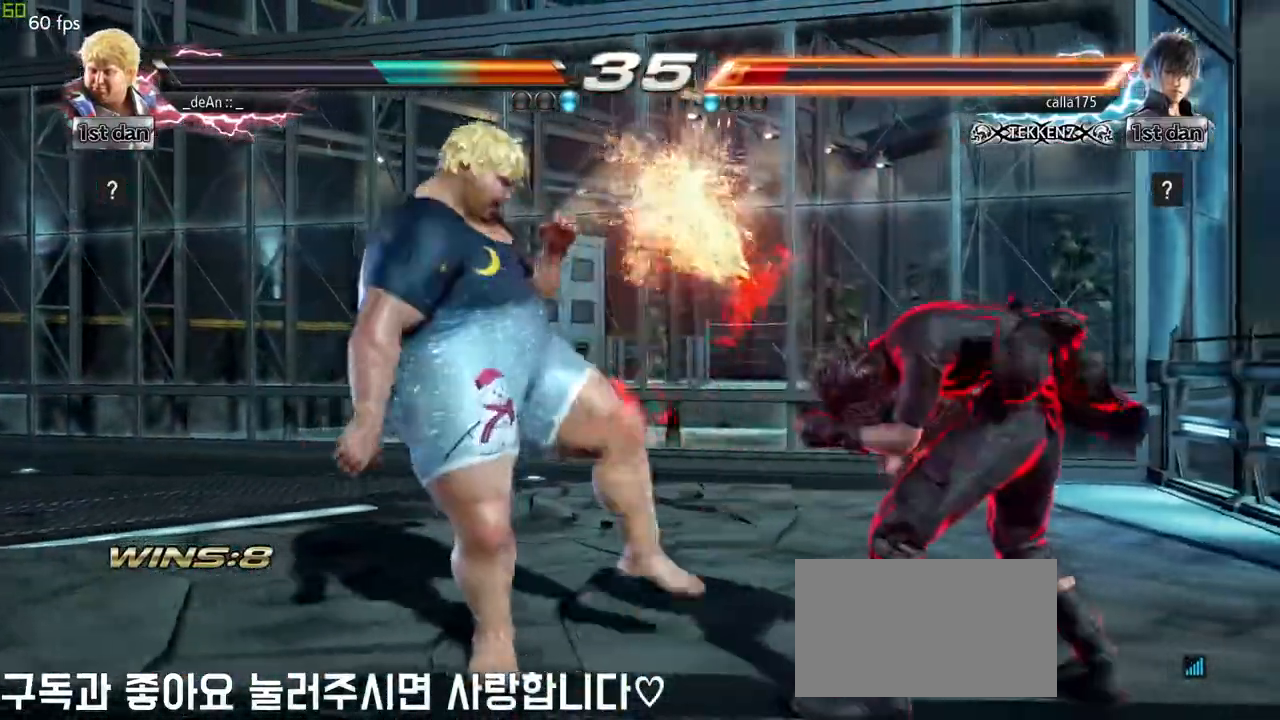
{"buttons": ["CIRCLE"], "left_stick": "center", "events": [[83, "CIRCLE", "up"], [150, "CIRCLE", "down"], [233, "CIRCLE", "up"], [300, "CIRCLE", "down"]]}
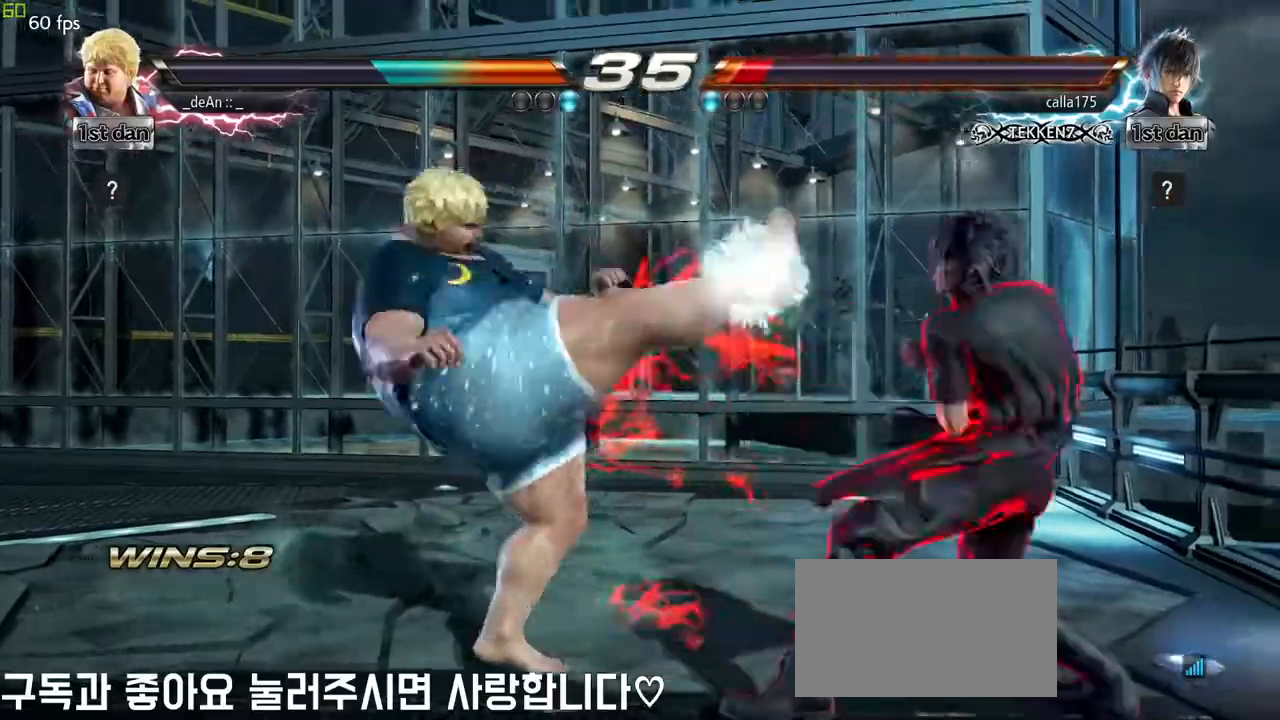
{"buttons": [], "left_stick": "left", "events": [[100, "CIRCLE", "up"], [483, "left_stick", "left"]]}
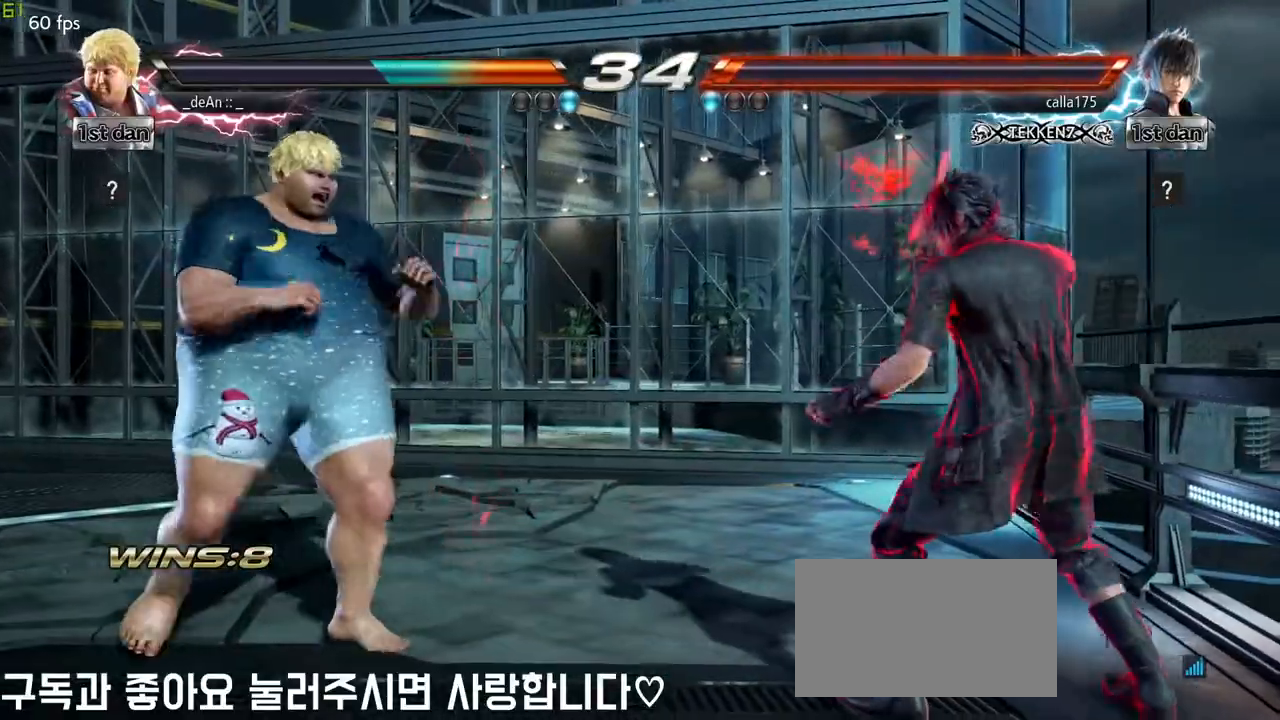
{"buttons": [], "left_stick": "center", "events": [[17, "left_stick", "center"], [133, "left_stick", "left"], [233, "left_stick", "down-left"], [383, "left_stick", "center"]]}
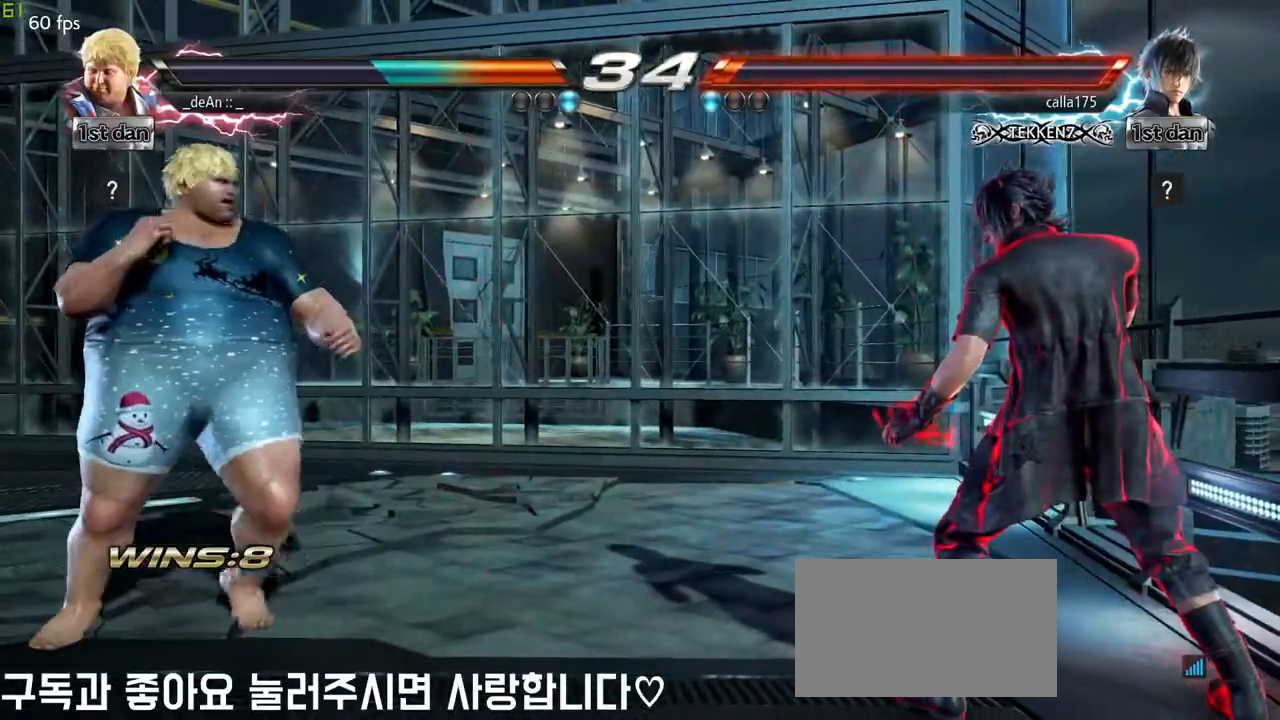
{"buttons": [], "left_stick": "center", "events": [[333, "left_stick", "left"], [450, "left_stick", "center"]]}
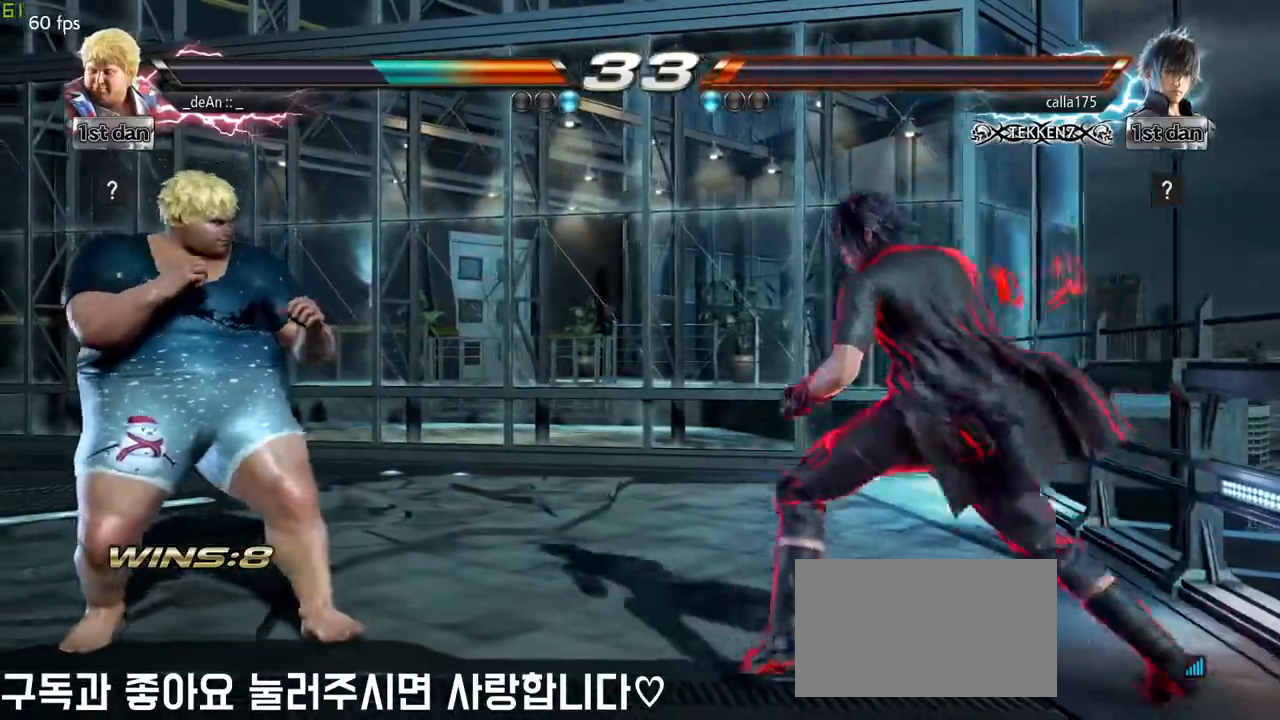
{"buttons": [], "left_stick": "left", "events": [[33, "left_stick", "left"], [100, "left_stick", "down"], [183, "left_stick", "left"]]}
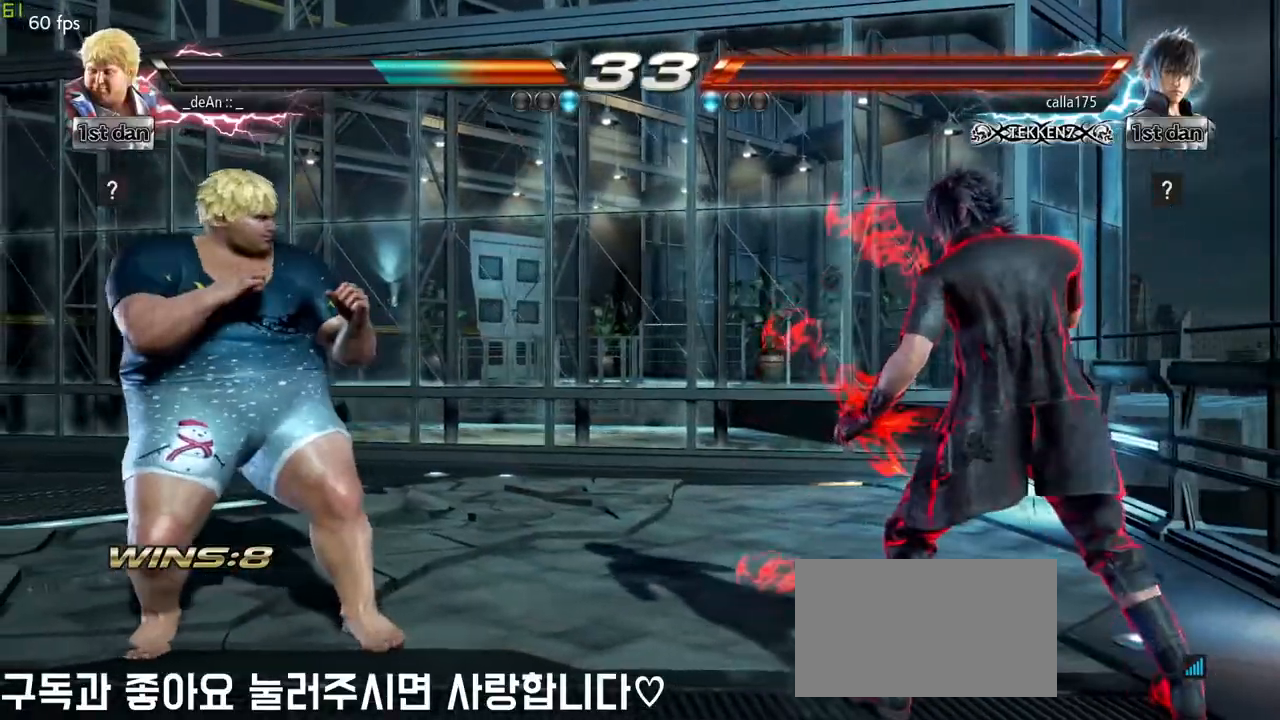
{"buttons": ["CIRCLE"], "left_stick": "center", "events": [[83, "left_stick", "right"], [133, "SQUARE", "down"], [133, "TRIANGLE", "down"], [150, "SQUARE", "up"], [167, "TRIANGLE", "up"], [183, "left_stick", "center"], [300, "CIRCLE", "down"], [383, "CIRCLE", "up"], [417, "CIRCLE", "down"]]}
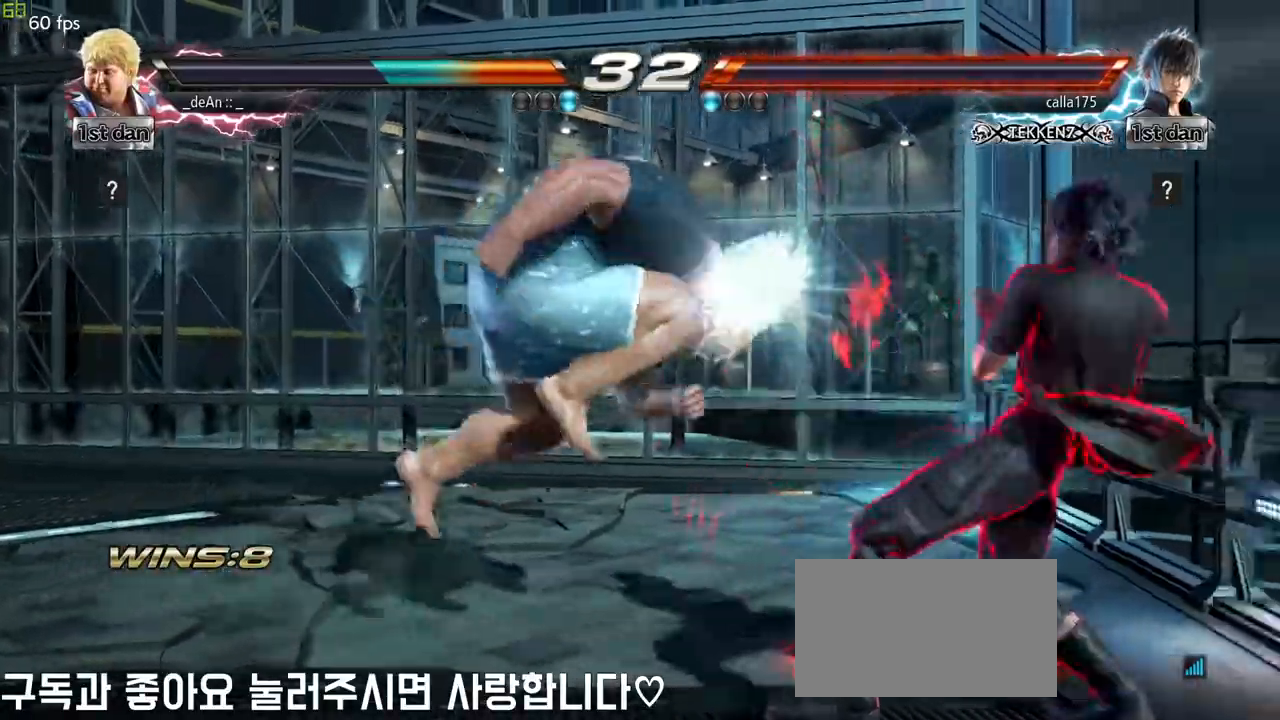
{"buttons": ["CIRCLE"], "left_stick": "center", "events": [[167, "CIRCLE", "up"], [217, "CIRCLE", "down"], [333, "CIRCLE", "up"], [367, "CIRCLE", "down"]]}